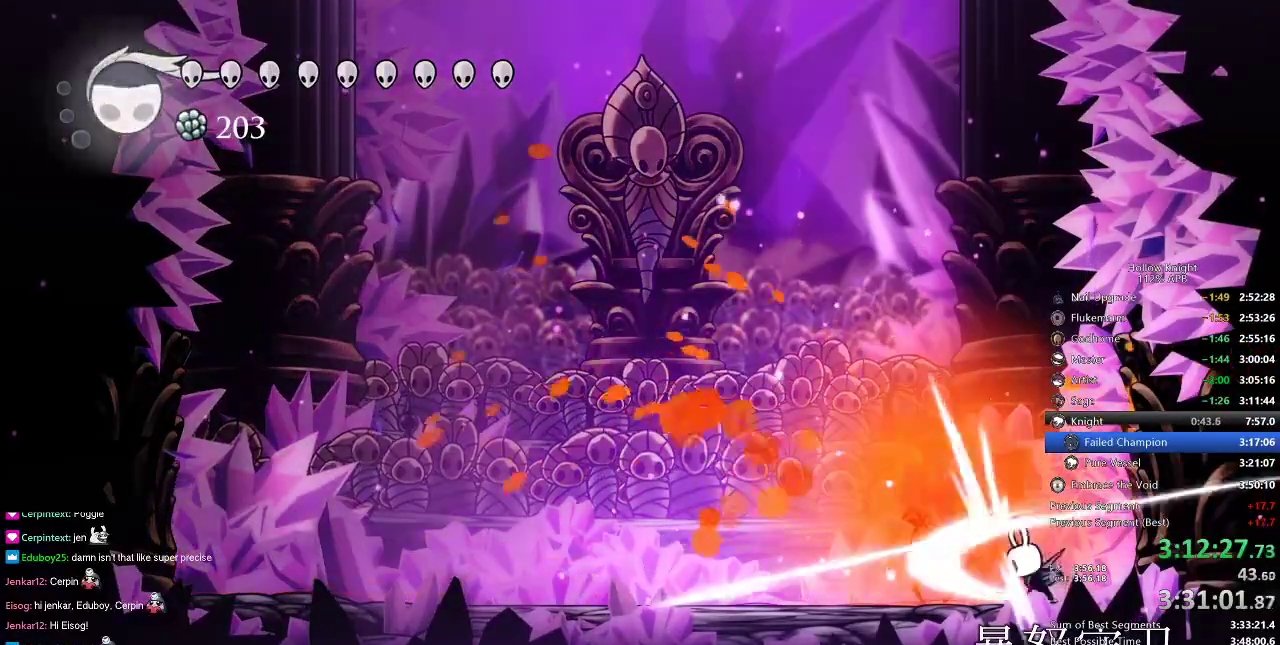
Gameplay with keyboard; each line is a JSON object with the keys held at the frame after it. "events" lists presses ("down") and releases ("up") of "cdash", "dash", "dnail", "down", "heal", "inv", "jump", "left", "nail", "right", "spell" and "up" between this image and that frame as [ms after this image, input, new state], when the widget could be followed in between. No other keys are recorded. Mouse input is not recorded. Key names are as the overlay labels them; some are game actions (e.g. jump) rather than physical keys.
{"keys": ["left"], "events": [[66, "nail", "up"], [133, "left", "up"], [200, "left", "down"], [267, "nail", "down"], [333, "nail", "up"]]}
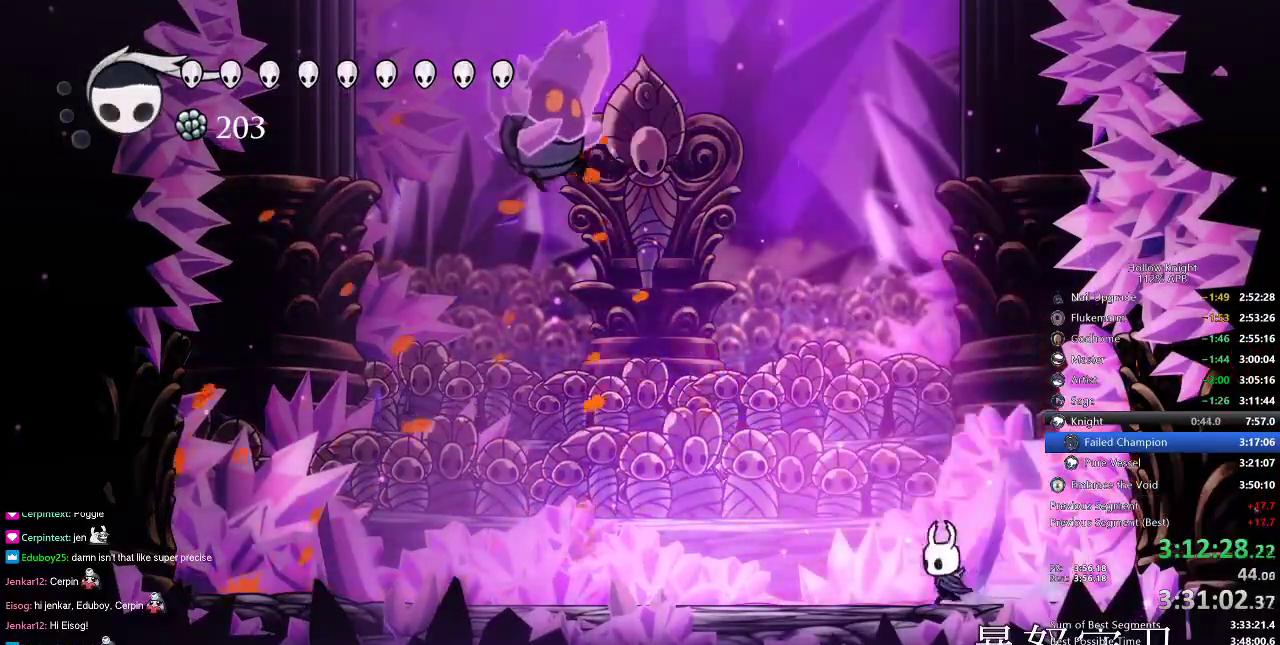
{"keys": ["left"], "events": [[67, "dash", "down"], [217, "dash", "up"]]}
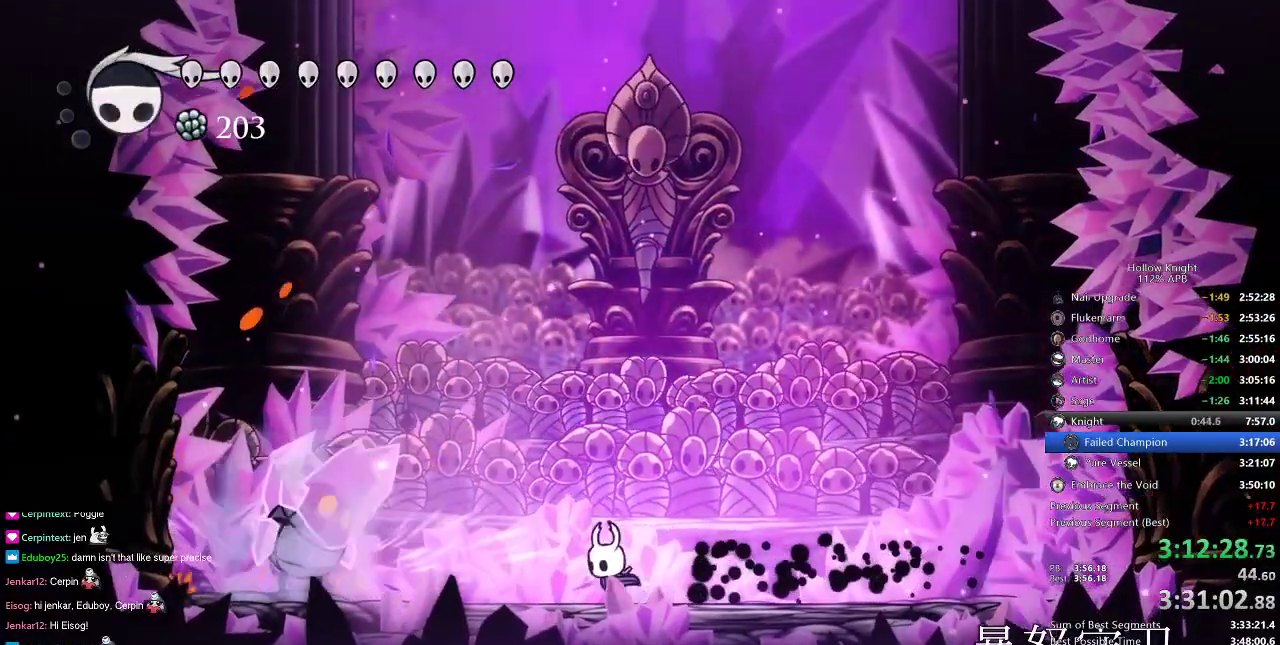
{"keys": ["left"], "events": [[383, "nail", "down"], [467, "nail", "up"]]}
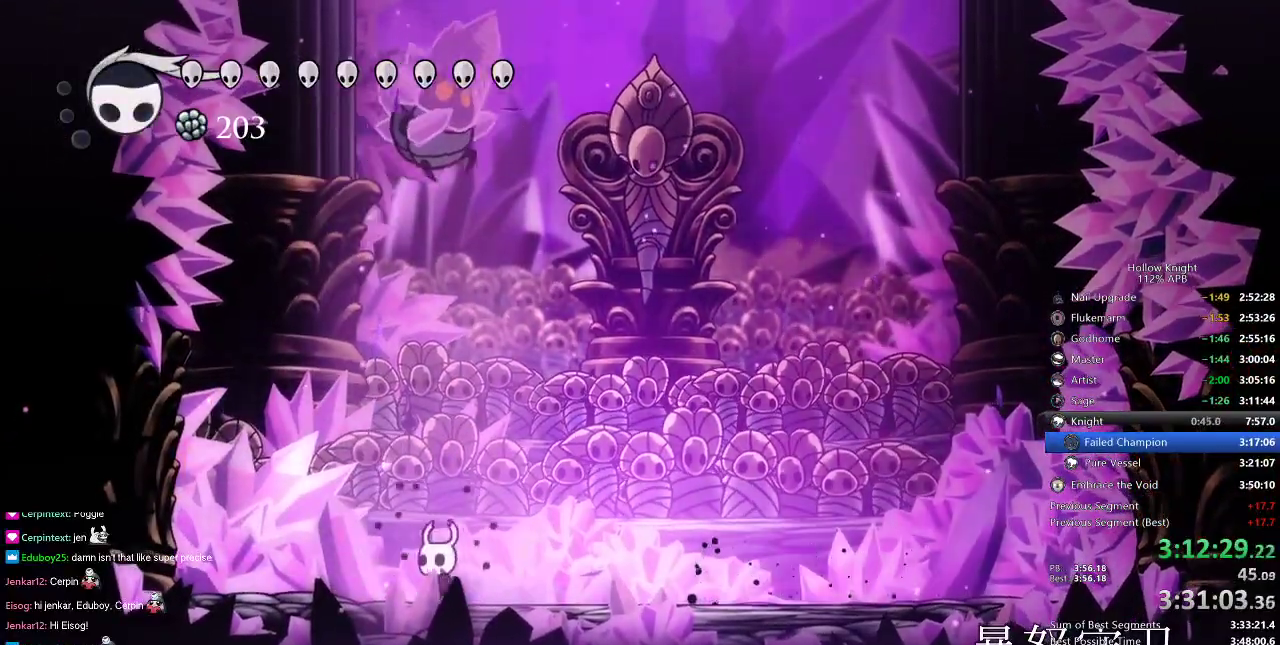
{"keys": ["right"], "events": [[250, "right", "down"], [284, "left", "up"], [384, "nail", "down"], [467, "nail", "up"]]}
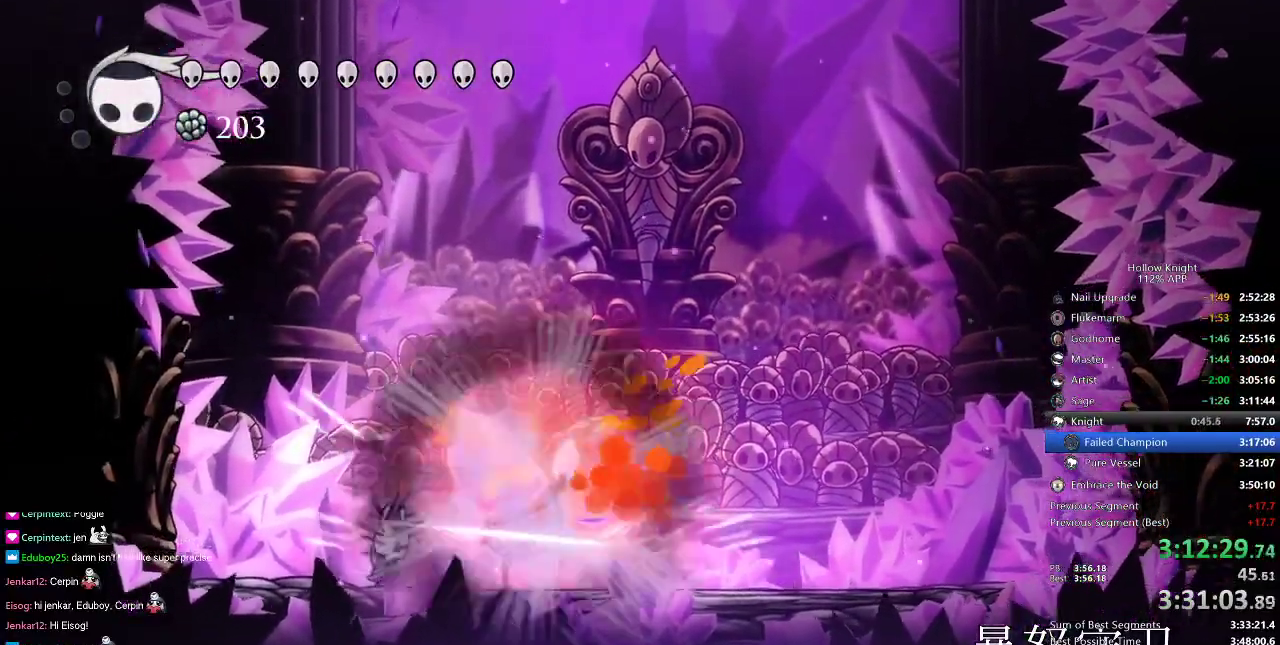
{"keys": ["nail", "right"], "events": [[116, "nail", "down"], [216, "nail", "up"], [417, "nail", "down"]]}
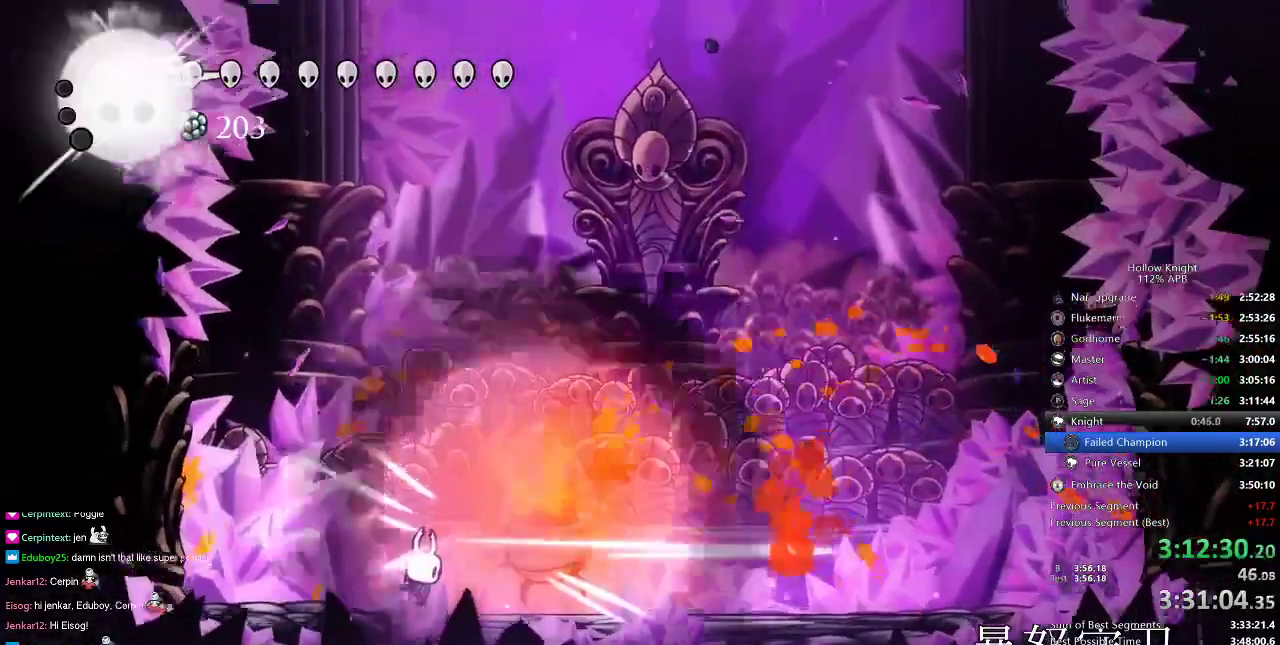
{"keys": ["nail", "right"], "events": [[33, "nail", "up"], [234, "nail", "down"], [317, "nail", "up"], [451, "nail", "down"]]}
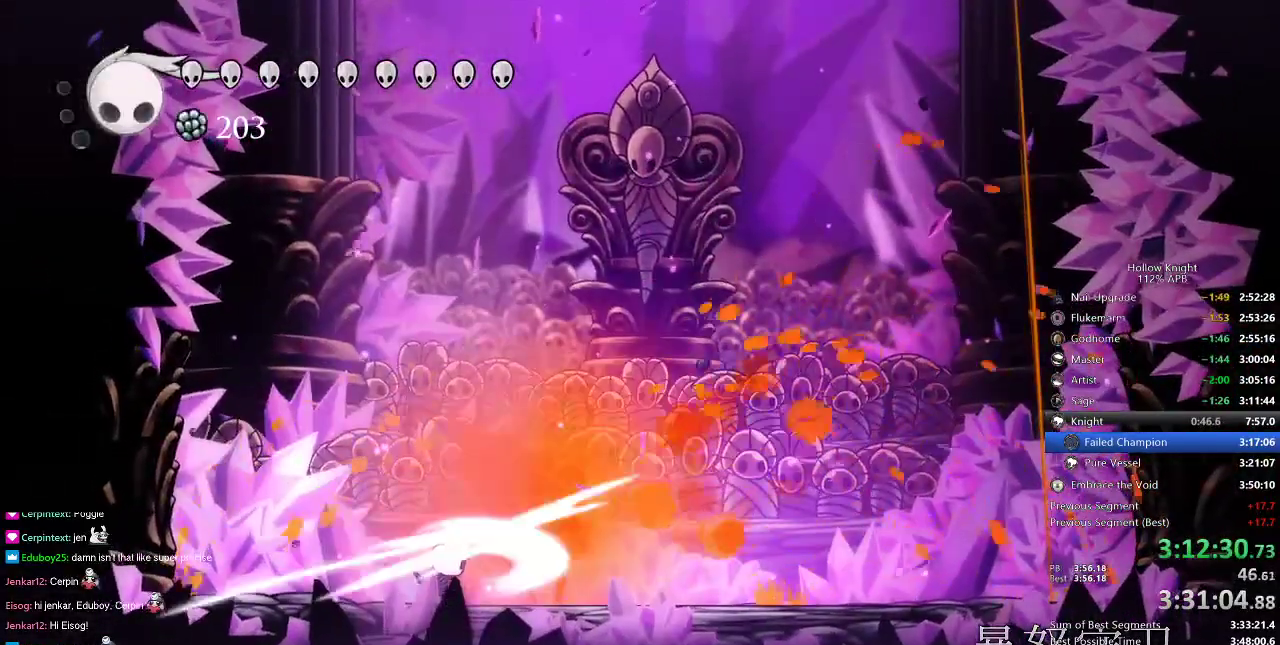
{"keys": ["right"], "events": [[50, "nail", "up"], [283, "nail", "down"], [383, "nail", "up"]]}
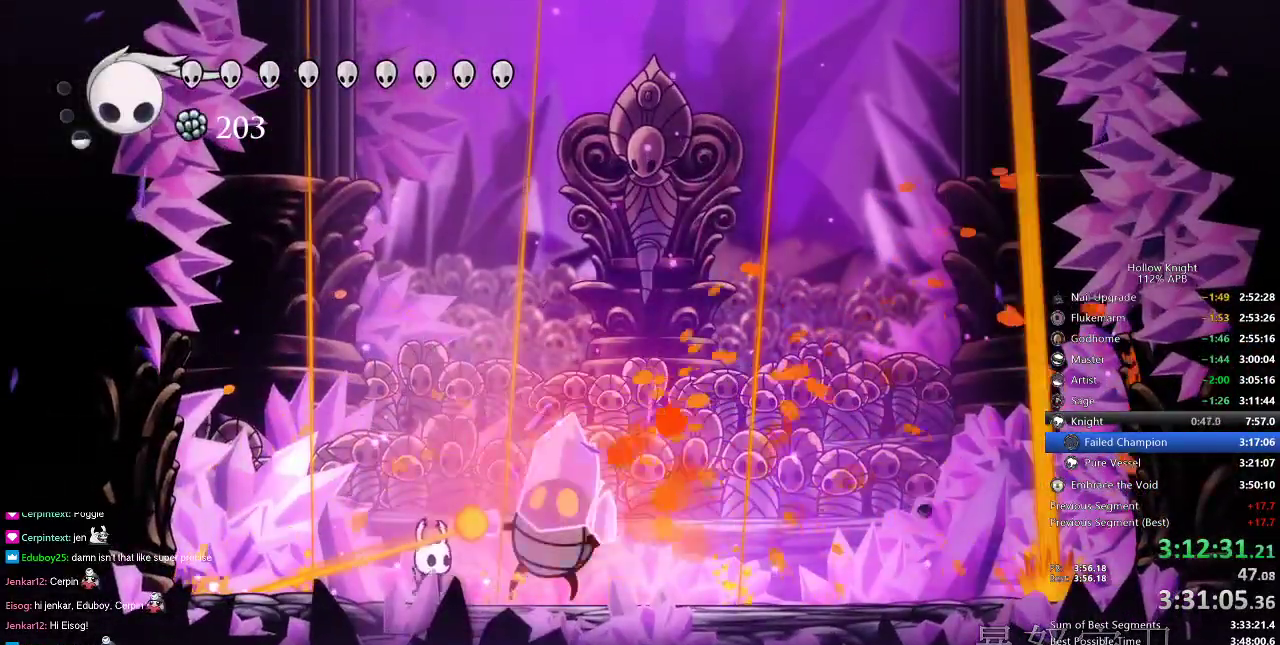
{"keys": ["left"], "events": [[117, "nail", "down"], [167, "dash", "down"], [167, "nail", "up"], [234, "dash", "up"], [317, "left", "down"], [317, "right", "up"]]}
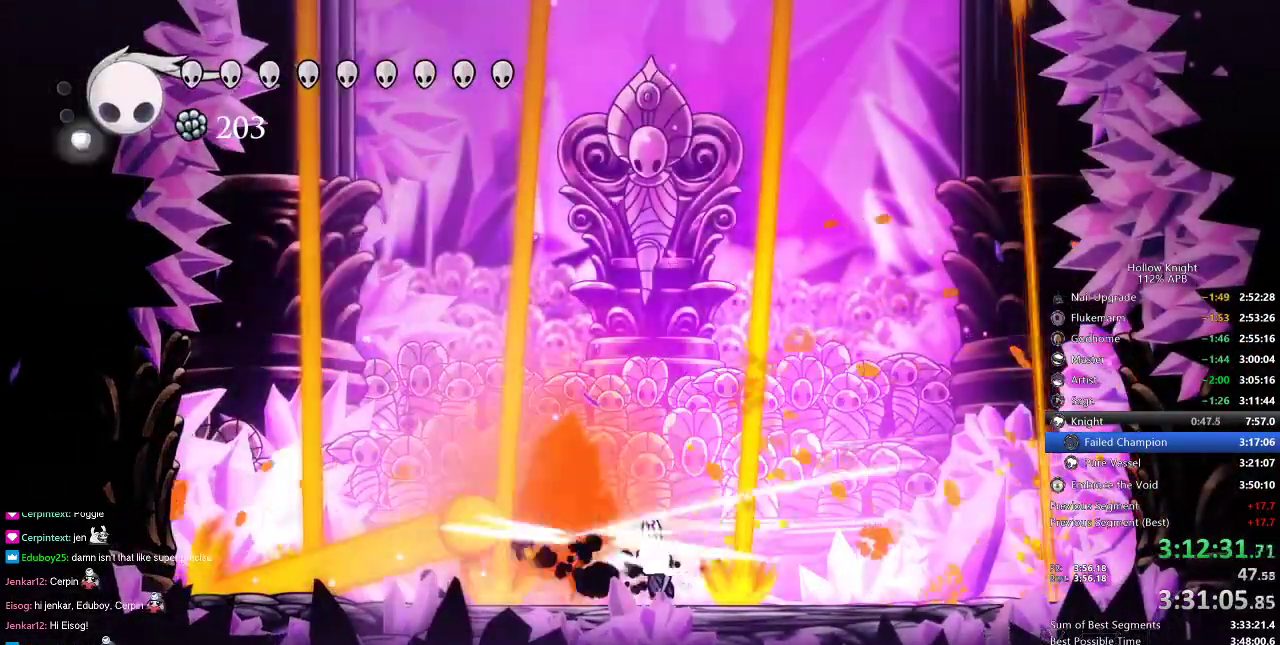
{"keys": ["left"], "events": [[16, "nail", "down"], [83, "left", "up"], [83, "nail", "up"], [283, "nail", "down"], [333, "left", "down"], [367, "nail", "up"]]}
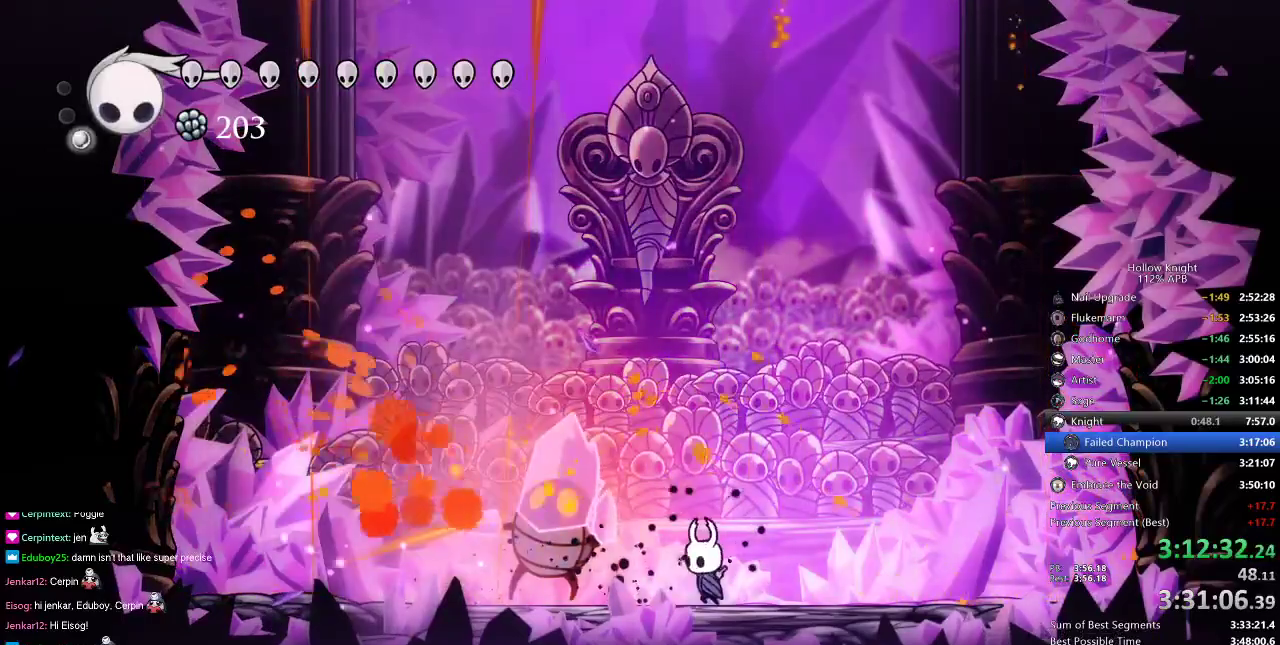
{"keys": ["left"], "events": [[67, "nail", "down"], [150, "nail", "up"], [334, "nail", "down"], [417, "nail", "up"]]}
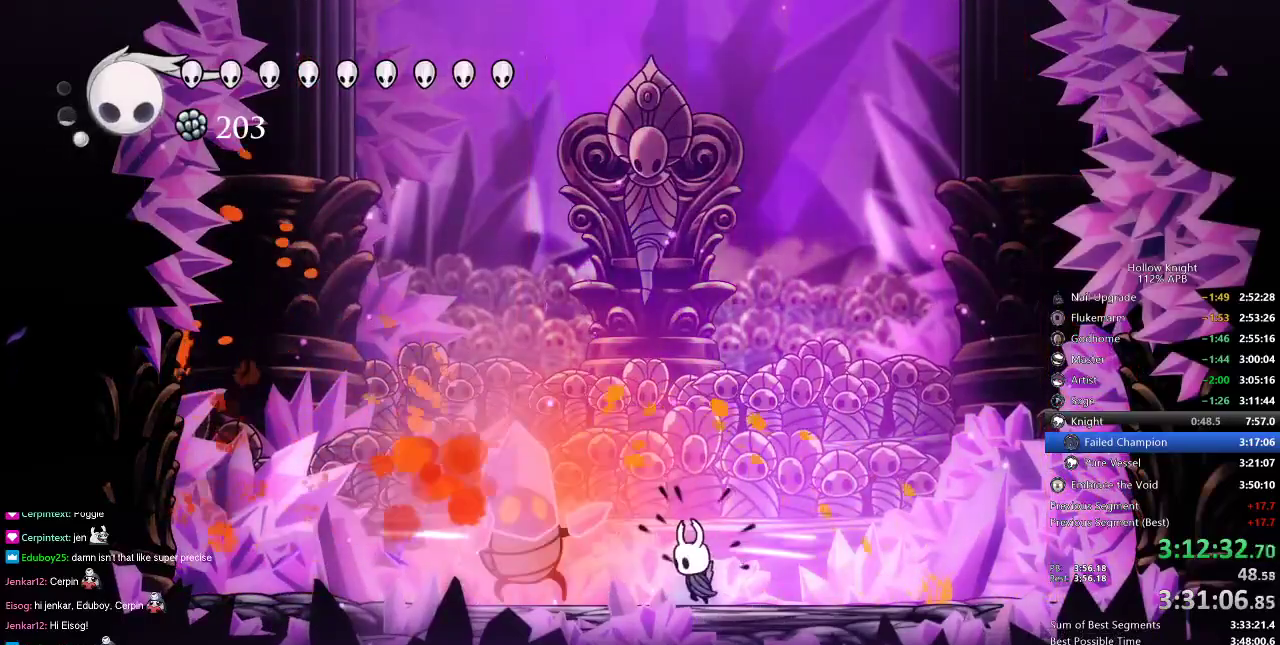
{"keys": ["dash", "left"], "events": [[116, "nail", "down"], [233, "nail", "up"], [400, "nail", "down"], [500, "dash", "down"], [500, "nail", "up"]]}
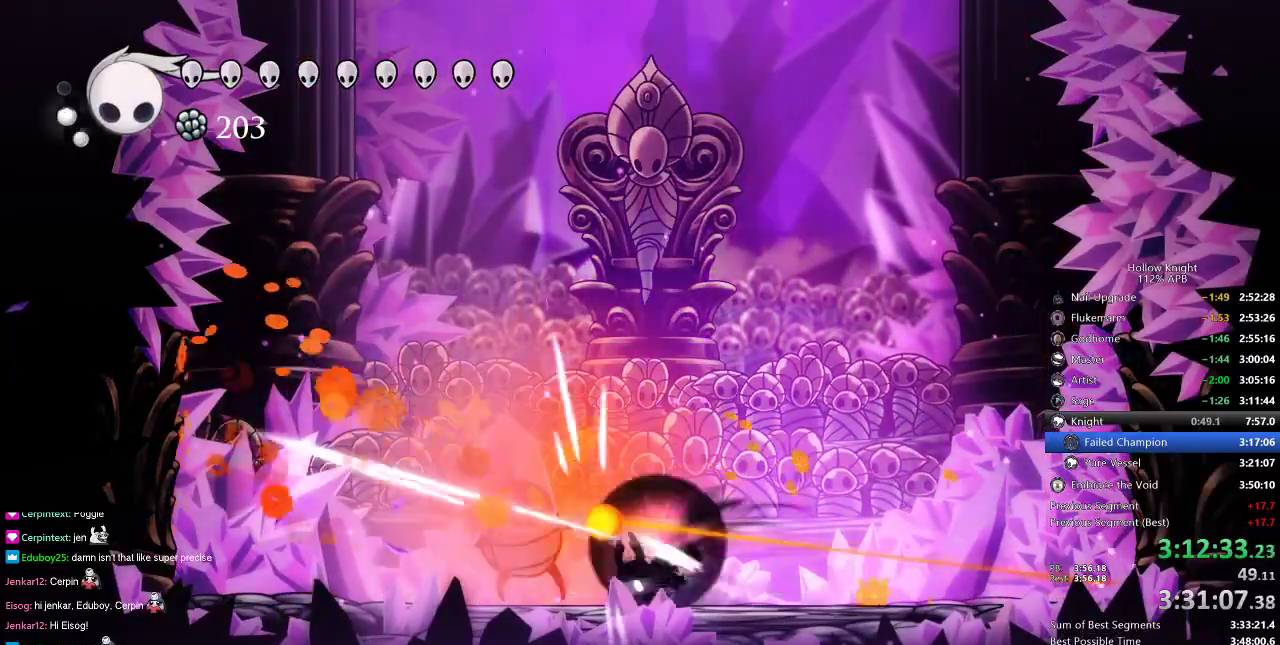
{"keys": [], "events": [[84, "dash", "up"], [317, "right", "down"], [384, "left", "up"], [384, "nail", "down"], [417, "right", "up"], [451, "nail", "up"]]}
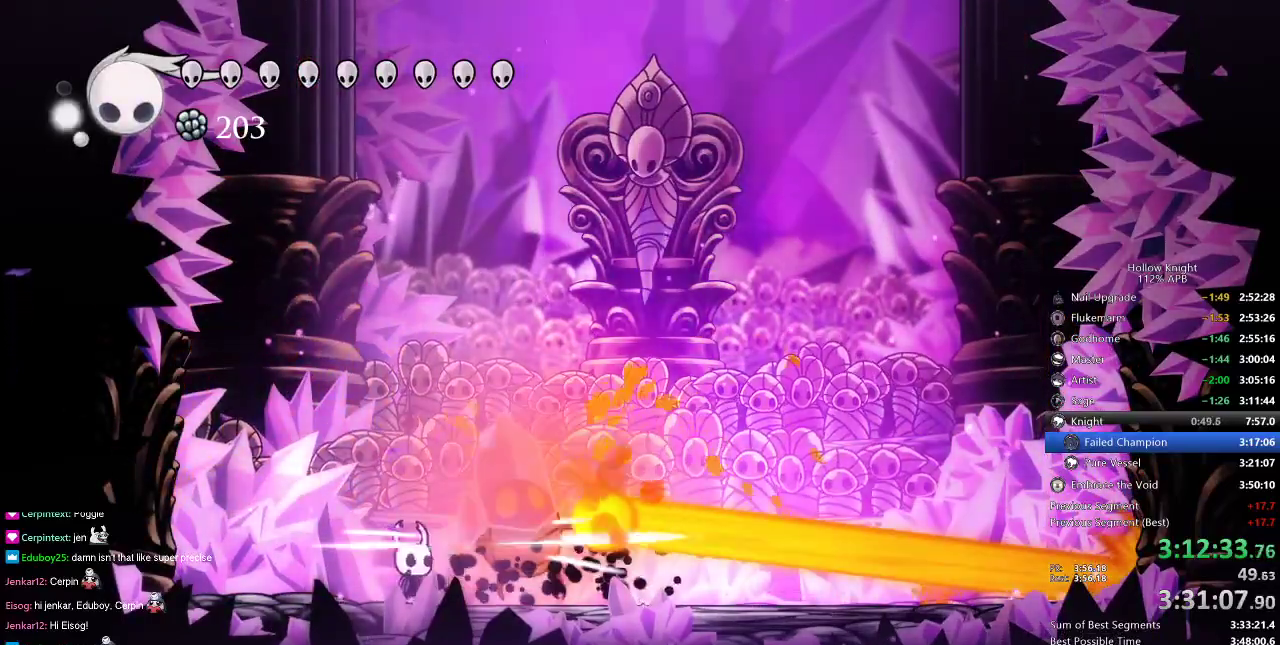
{"keys": ["right"], "events": [[166, "nail", "down"], [166, "right", "down"], [233, "nail", "up"], [433, "nail", "down"], [483, "nail", "up"]]}
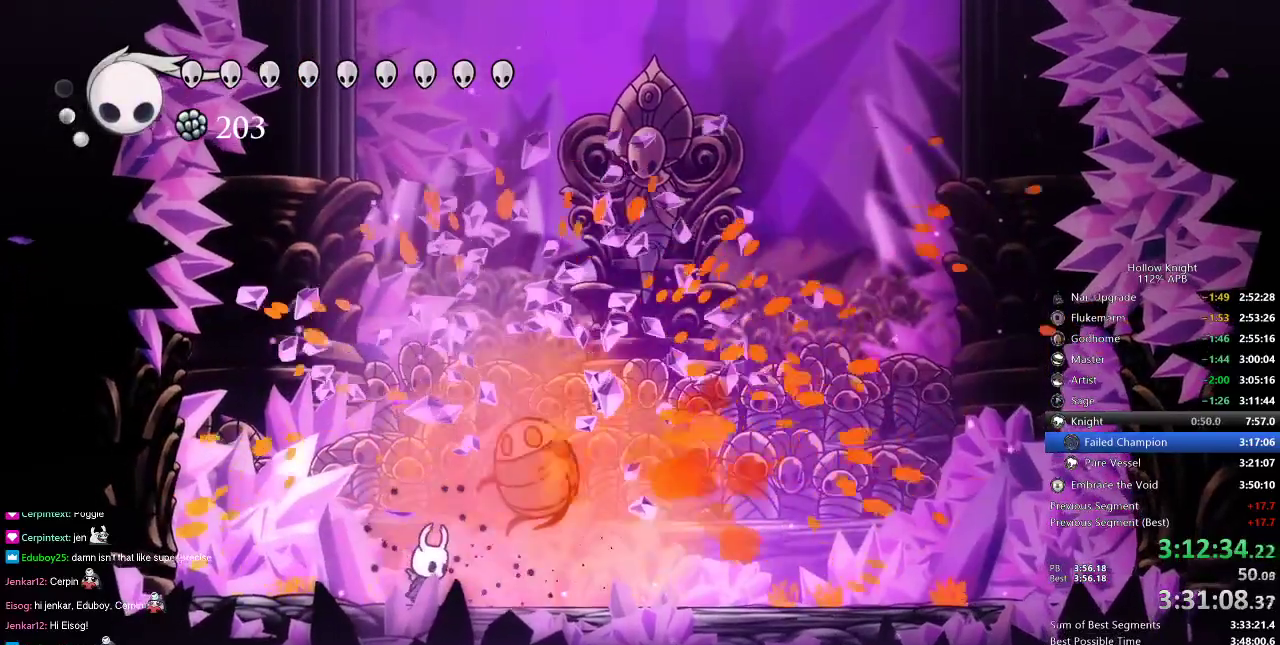
{"keys": ["right"], "events": [[17, "right", "up"], [184, "right", "down"], [217, "dash", "down"], [350, "dash", "up"]]}
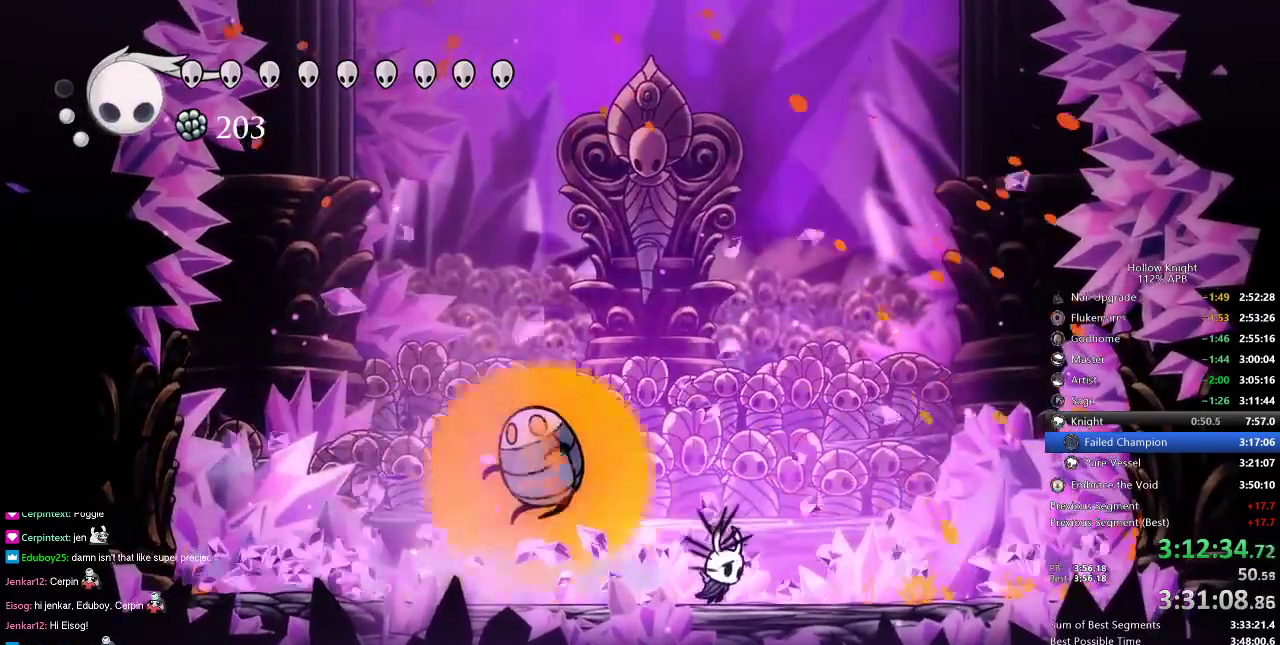
{"keys": ["right"], "events": [[267, "right", "up"], [500, "right", "down"]]}
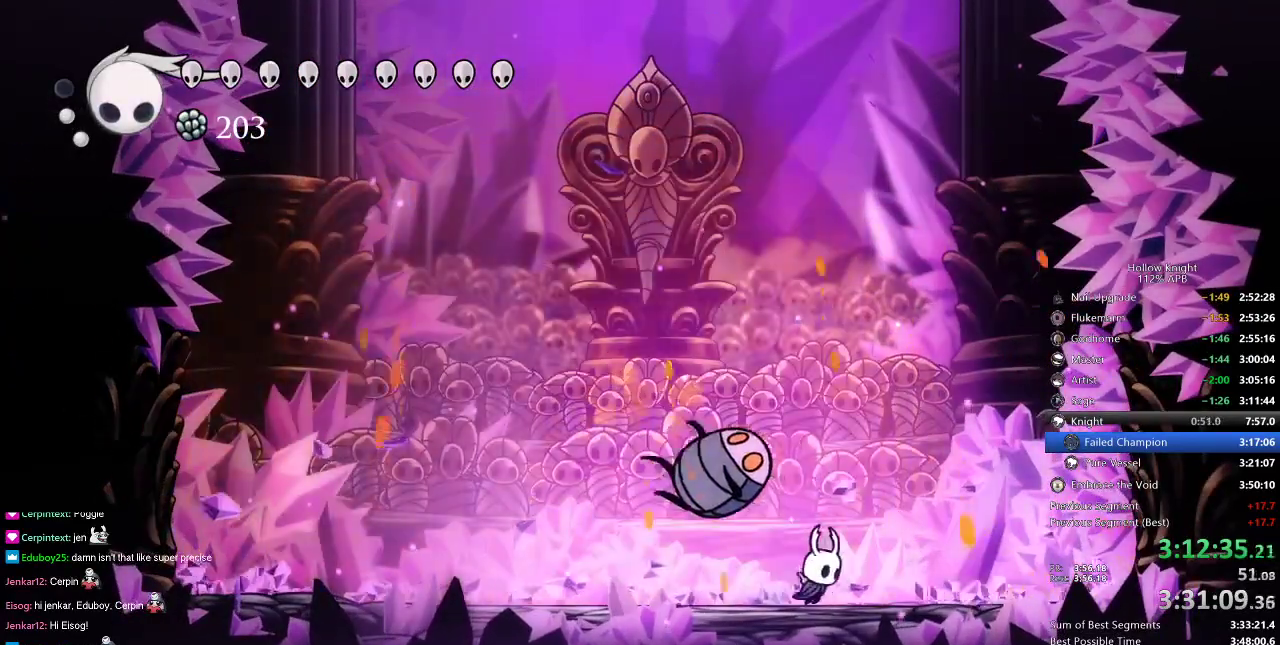
{"keys": ["left"], "events": [[100, "nail", "down"], [234, "nail", "up"], [434, "right", "up"], [501, "left", "down"]]}
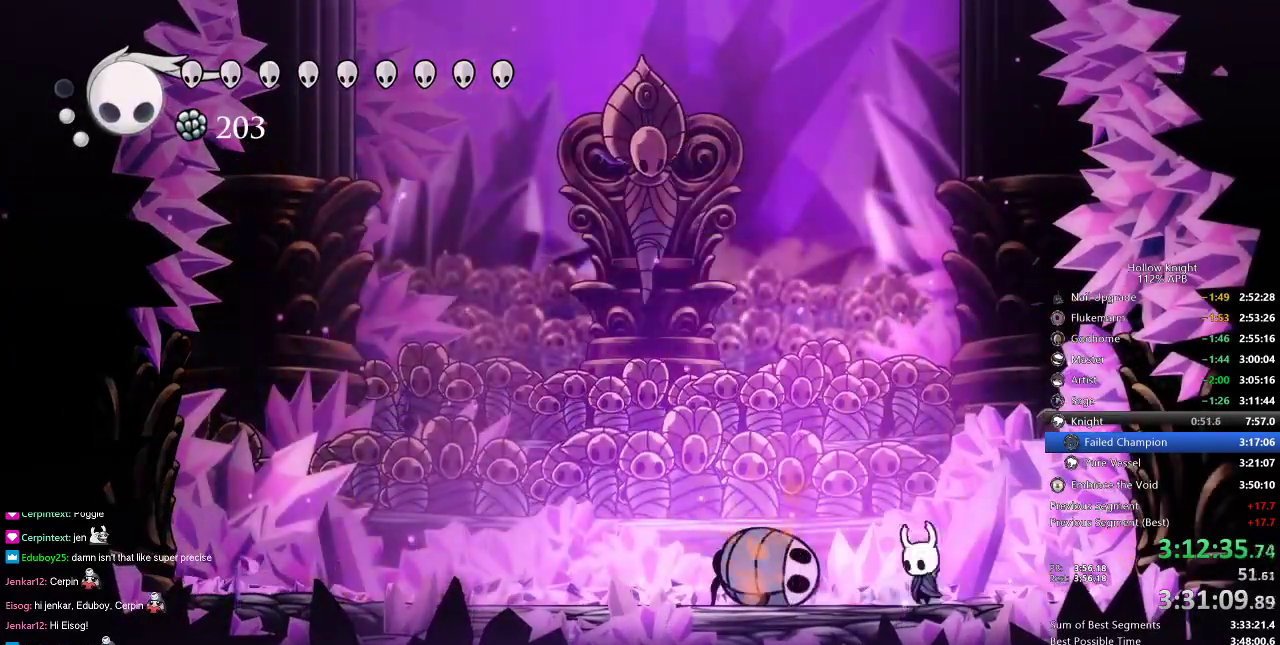
{"keys": ["left"], "events": [[116, "nail", "down"], [216, "nail", "up"]]}
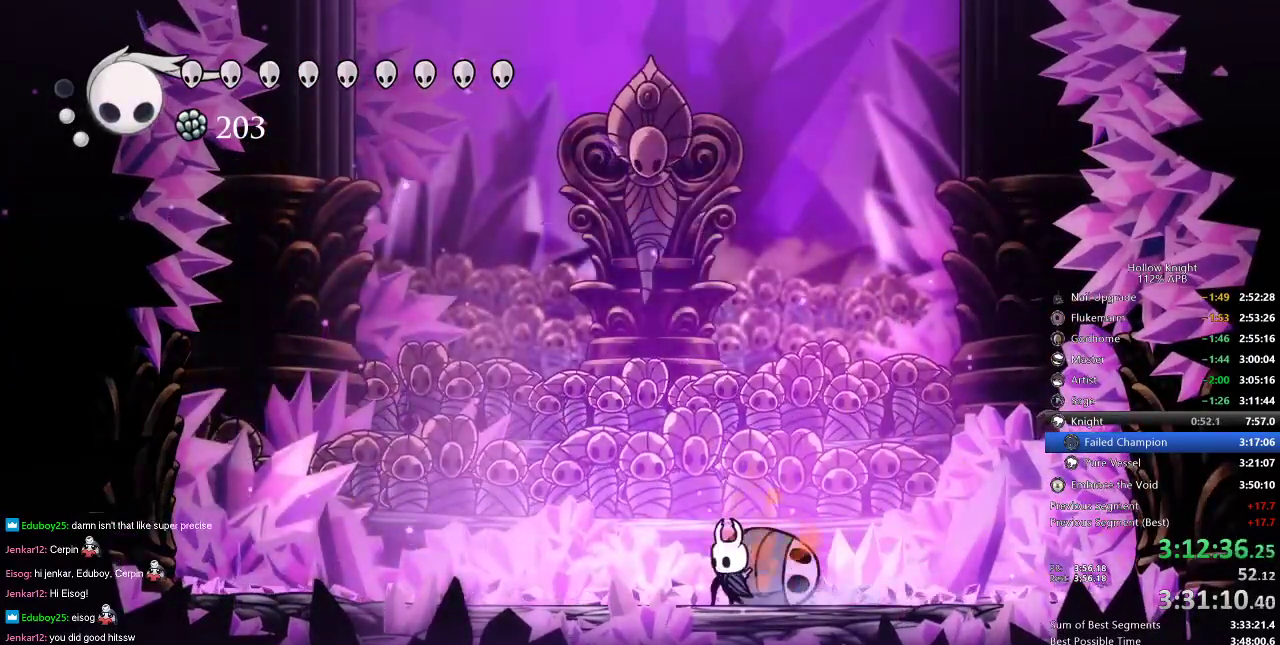
{"keys": ["jump", "left"], "events": [[67, "nail", "down"], [200, "nail", "up"], [467, "jump", "down"]]}
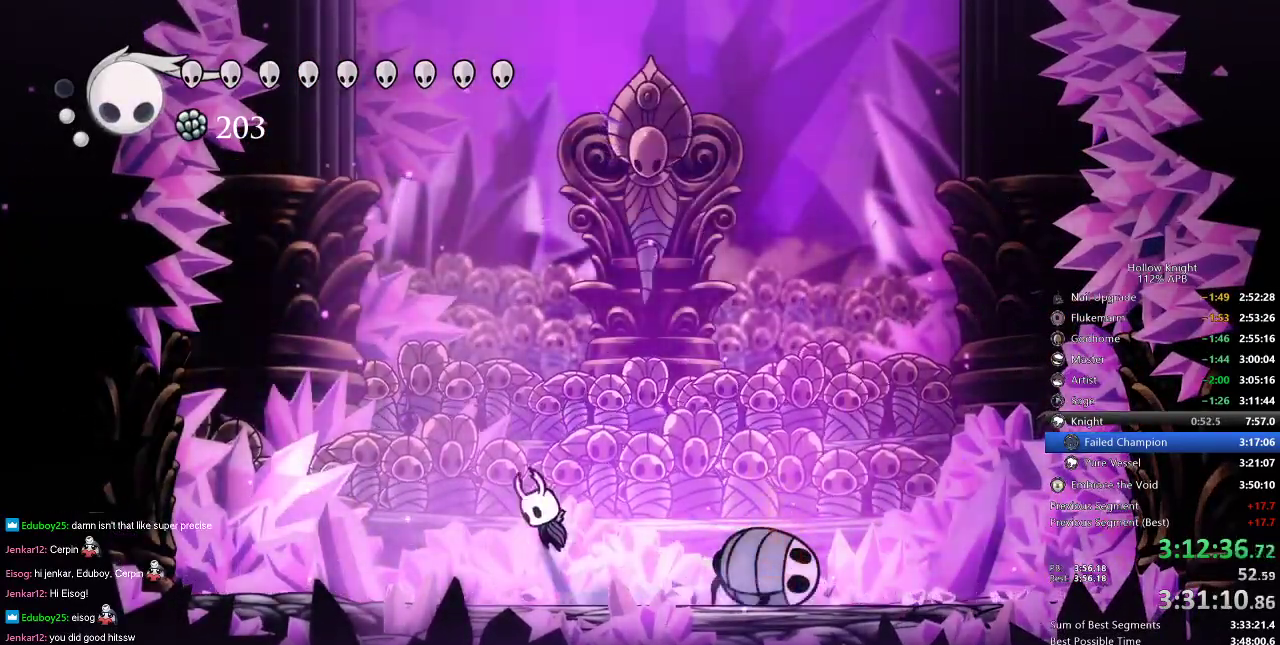
{"keys": ["left", "nail"], "events": [[166, "jump", "up"], [433, "nail", "down"]]}
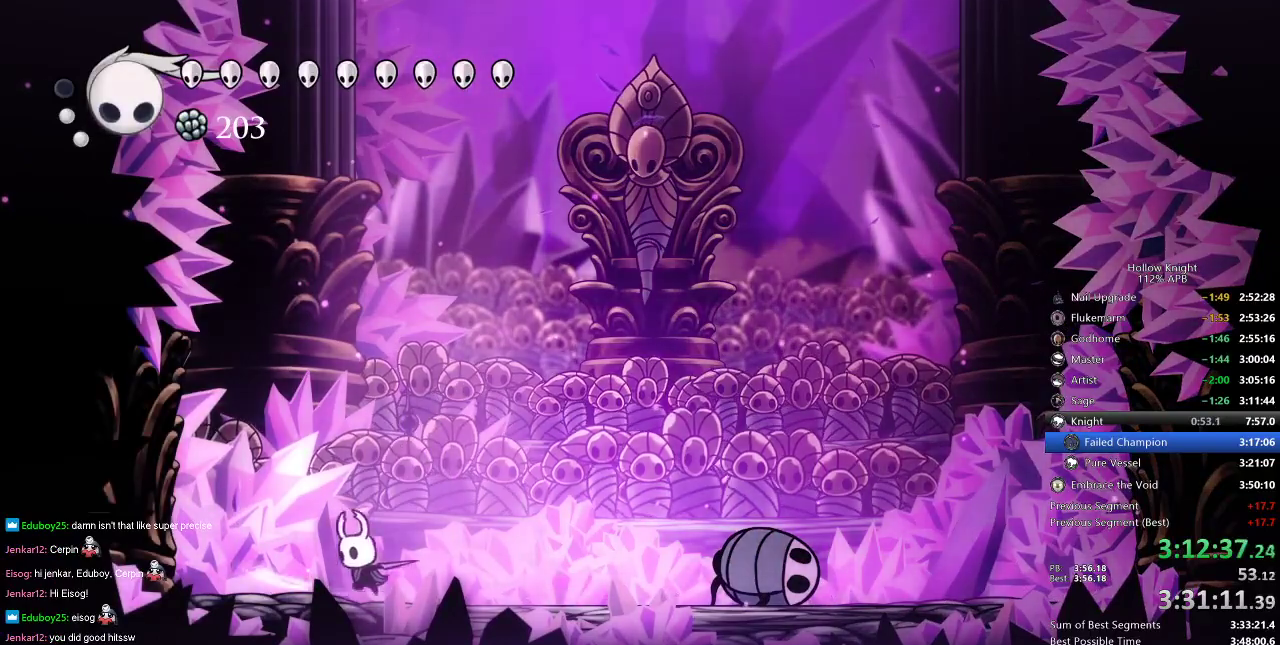
{"keys": ["nail", "right"], "events": [[33, "nail", "up"], [267, "left", "up"], [267, "right", "down"], [400, "nail", "down"]]}
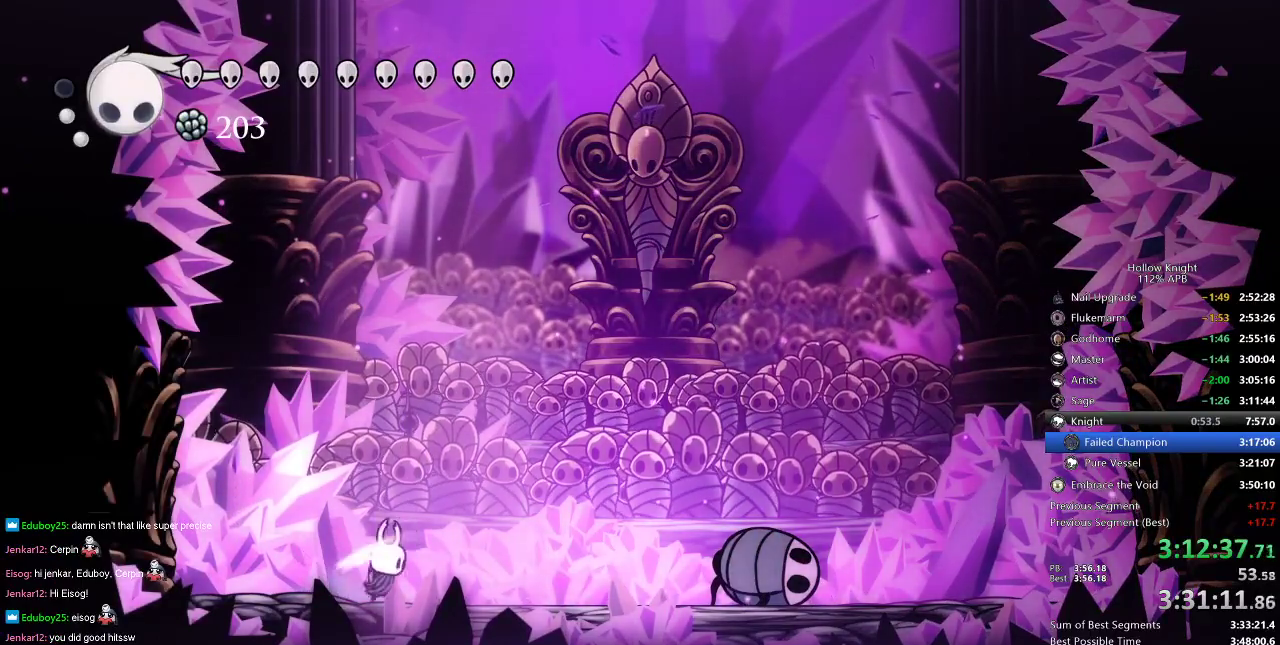
{"keys": ["right"], "events": [[16, "nail", "up"], [383, "nail", "down"], [483, "nail", "up"]]}
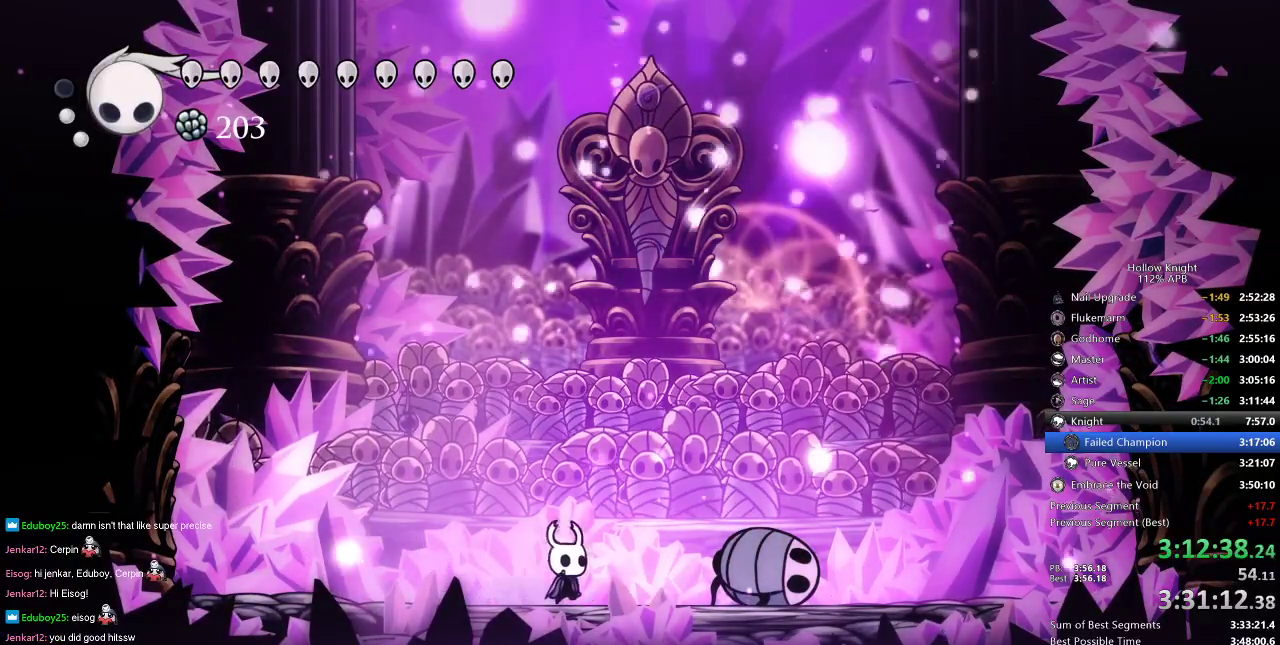
{"keys": ["left", "nail"], "events": [[84, "up", "down"], [167, "right", "up"], [217, "nail", "down"], [250, "nail", "up"], [334, "left", "down"], [451, "up", "up"], [501, "nail", "down"]]}
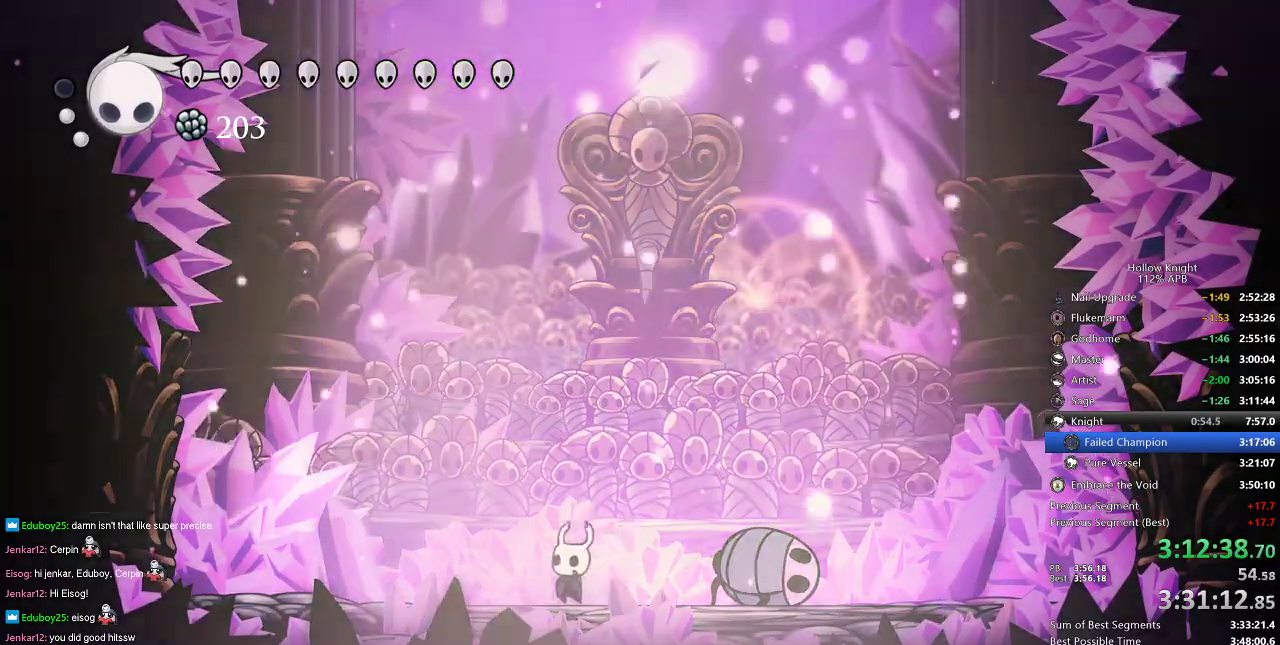
{"keys": ["left", "right"], "events": [[100, "nail", "up"], [333, "nail", "down"], [400, "nail", "up"], [500, "right", "down"]]}
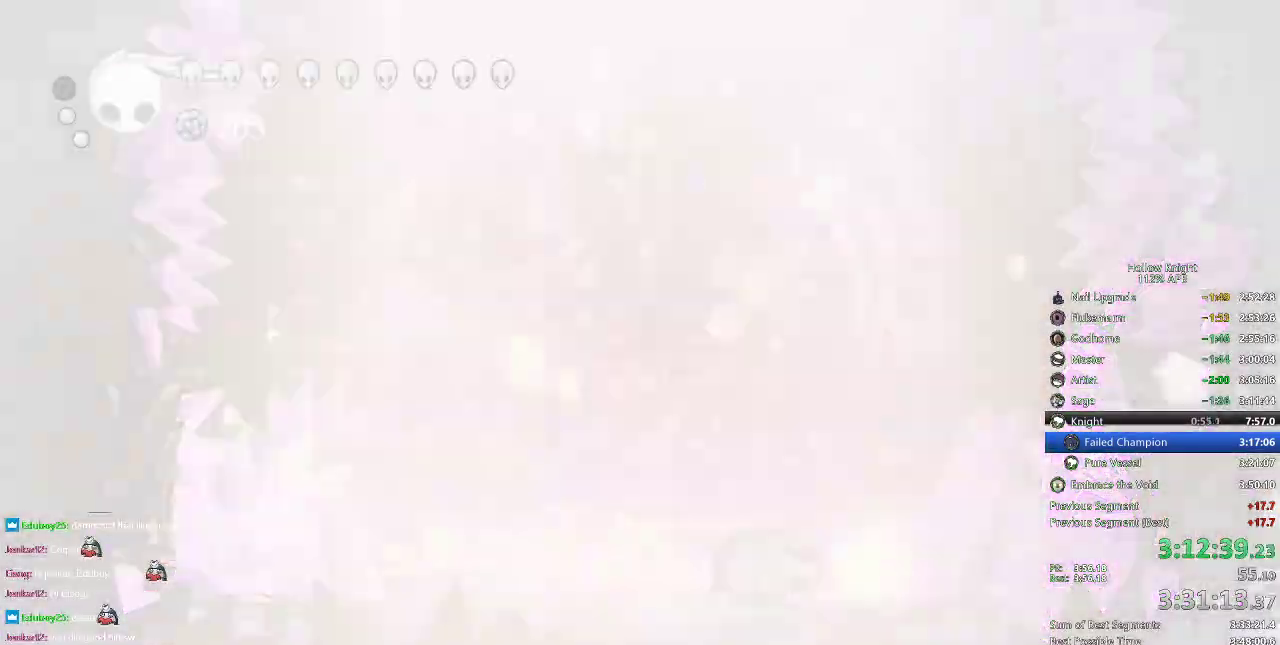
{"keys": ["nail", "right"], "events": [[17, "left", "up"], [150, "nail", "down"], [217, "nail", "up"], [467, "nail", "down"]]}
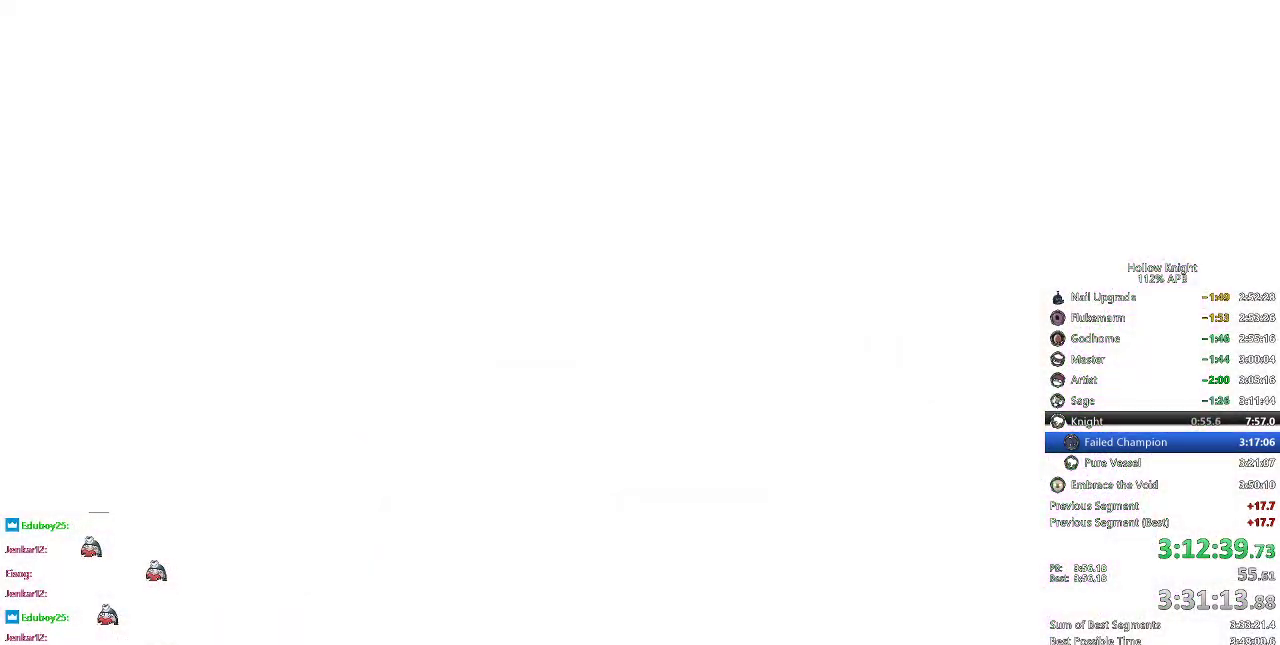
{"keys": ["left"], "events": [[50, "nail", "up"], [50, "up", "down"], [150, "right", "up"], [317, "nail", "down"], [384, "nail", "up"], [450, "left", "down"], [484, "up", "up"]]}